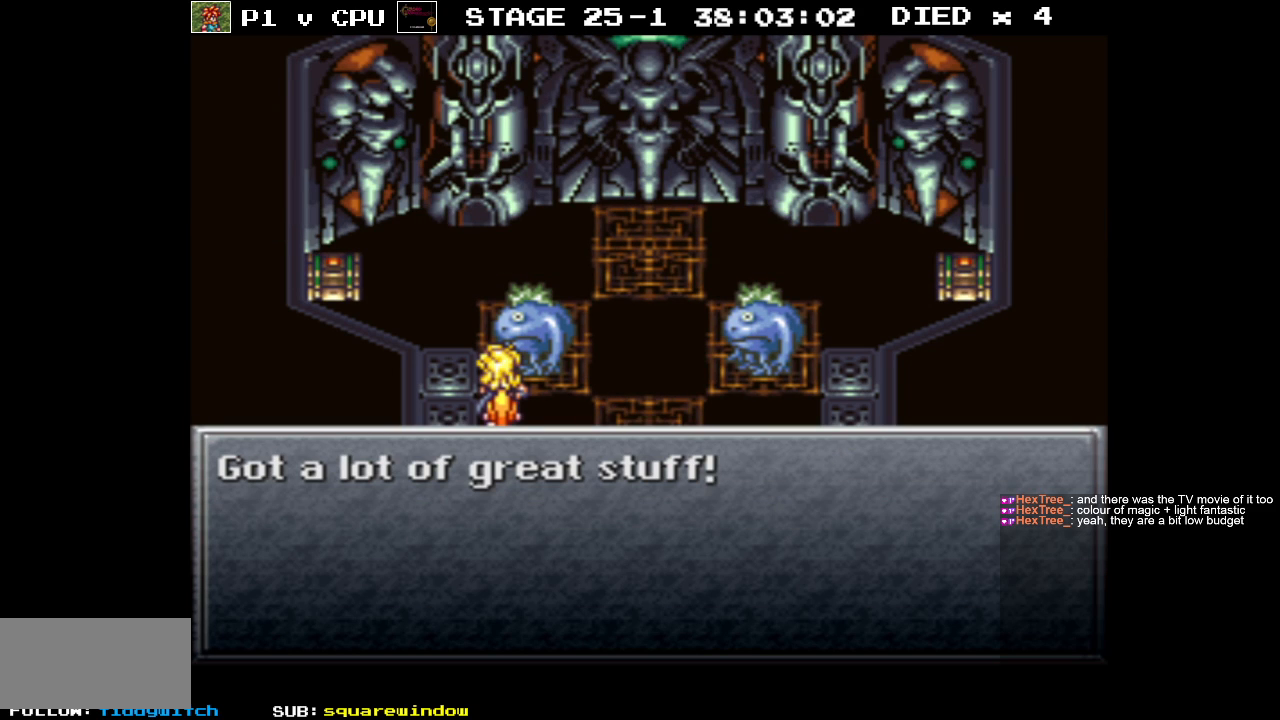
Gameplay with a controller (Nintendo layout); each line is a JSON object with the inputs held at the frame after it. "events" lists button and stick changes between this image and that frame as [ms after this image, input, new state], when the widget could be followed in between. Not read: L3 R3.
{"buttons": [], "events": []}
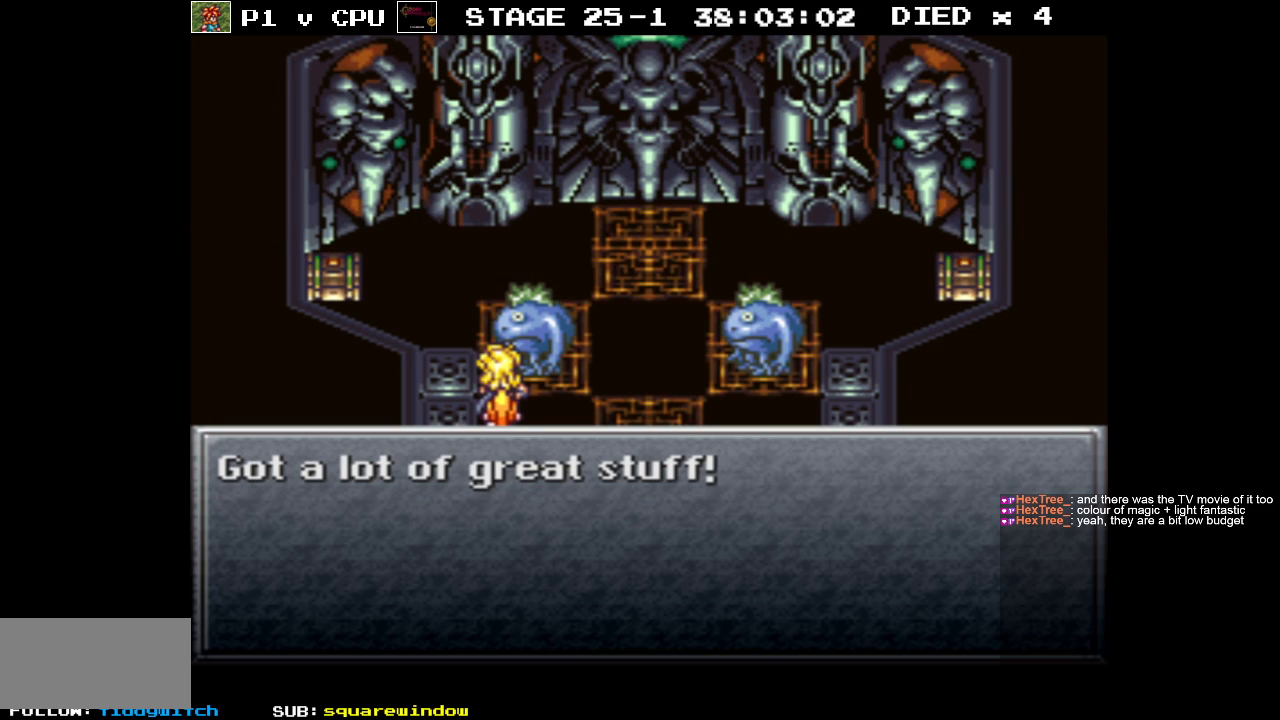
{"buttons": [], "events": [[167, "A", "down"], [300, "A", "up"]]}
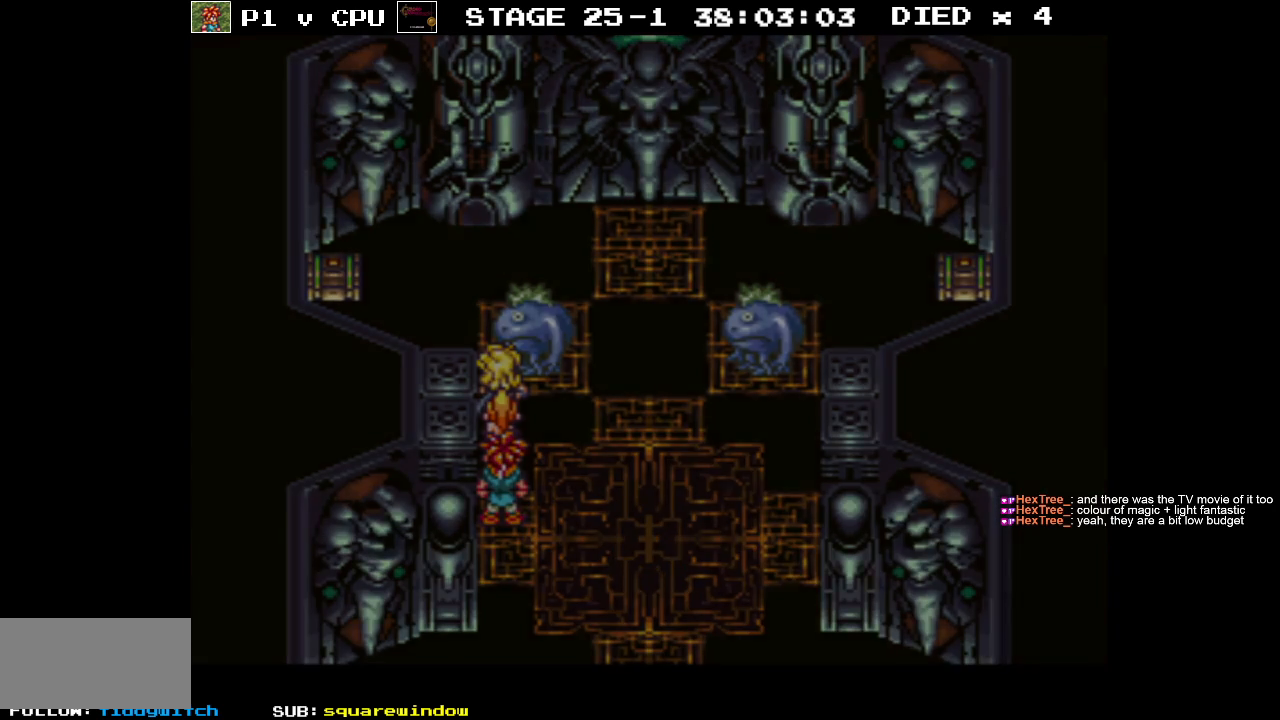
{"buttons": [], "events": []}
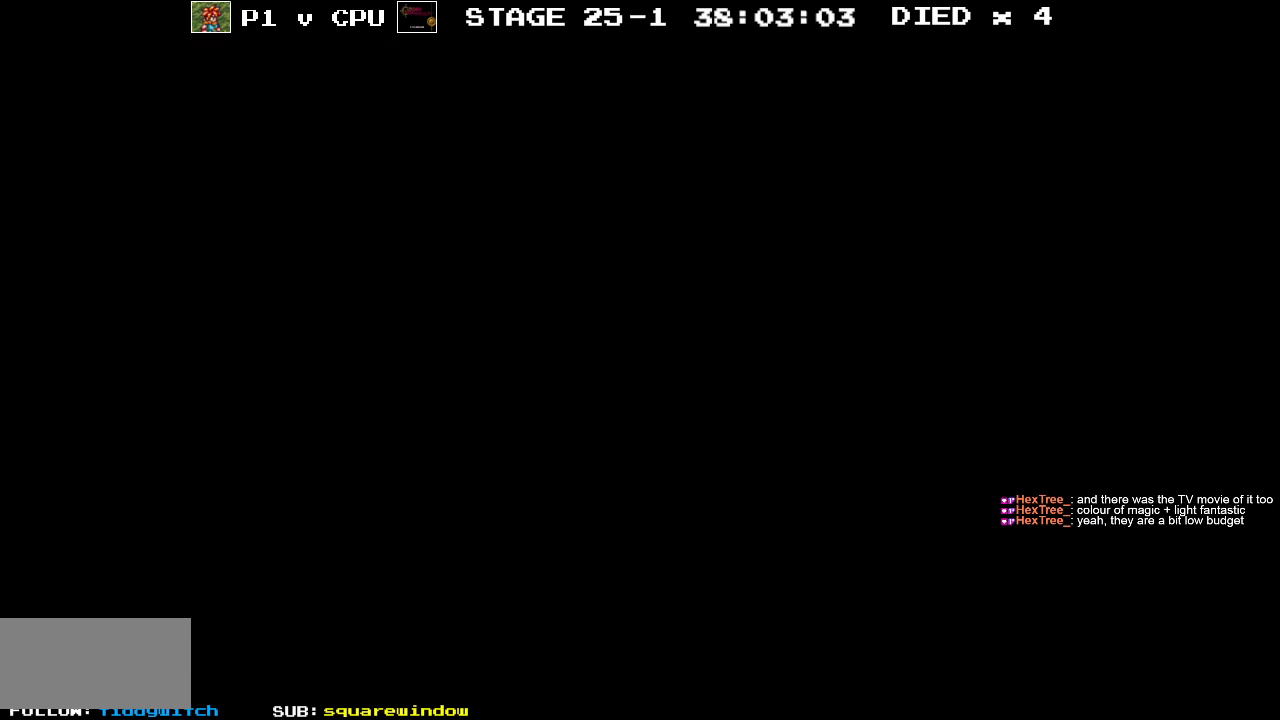
{"buttons": [], "events": []}
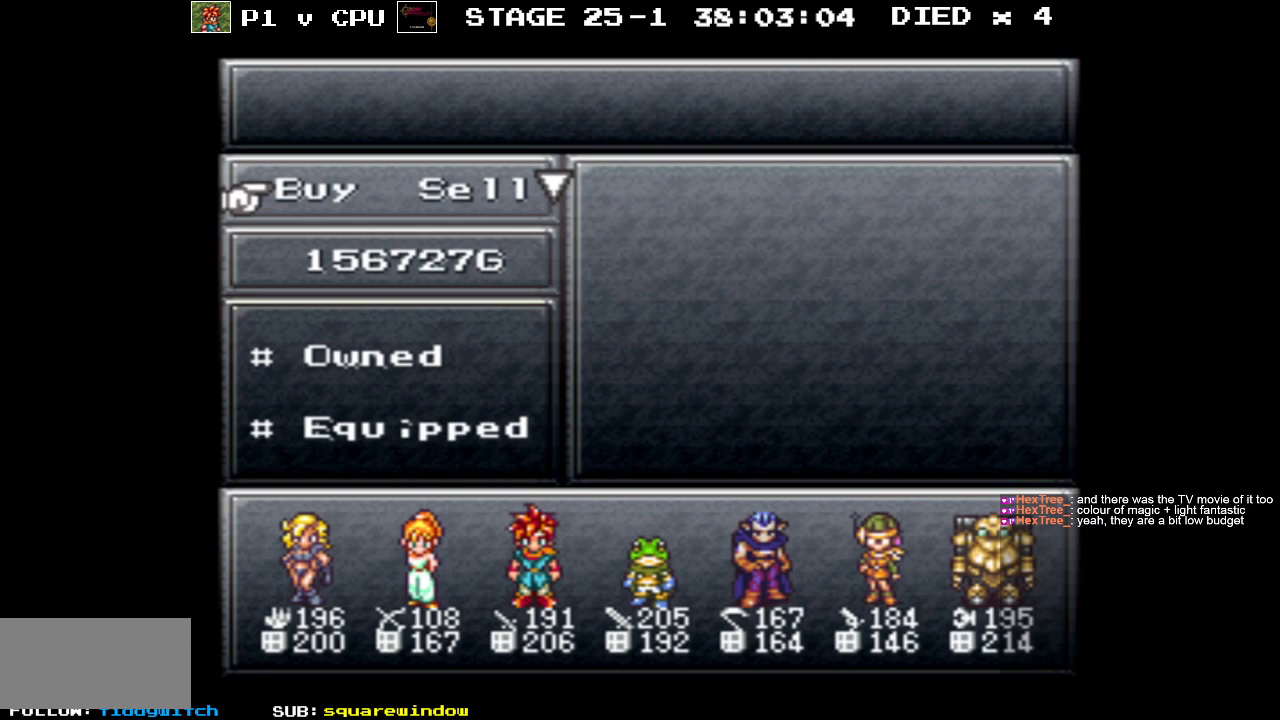
{"buttons": [], "events": [[300, "A", "down"], [417, "A", "up"]]}
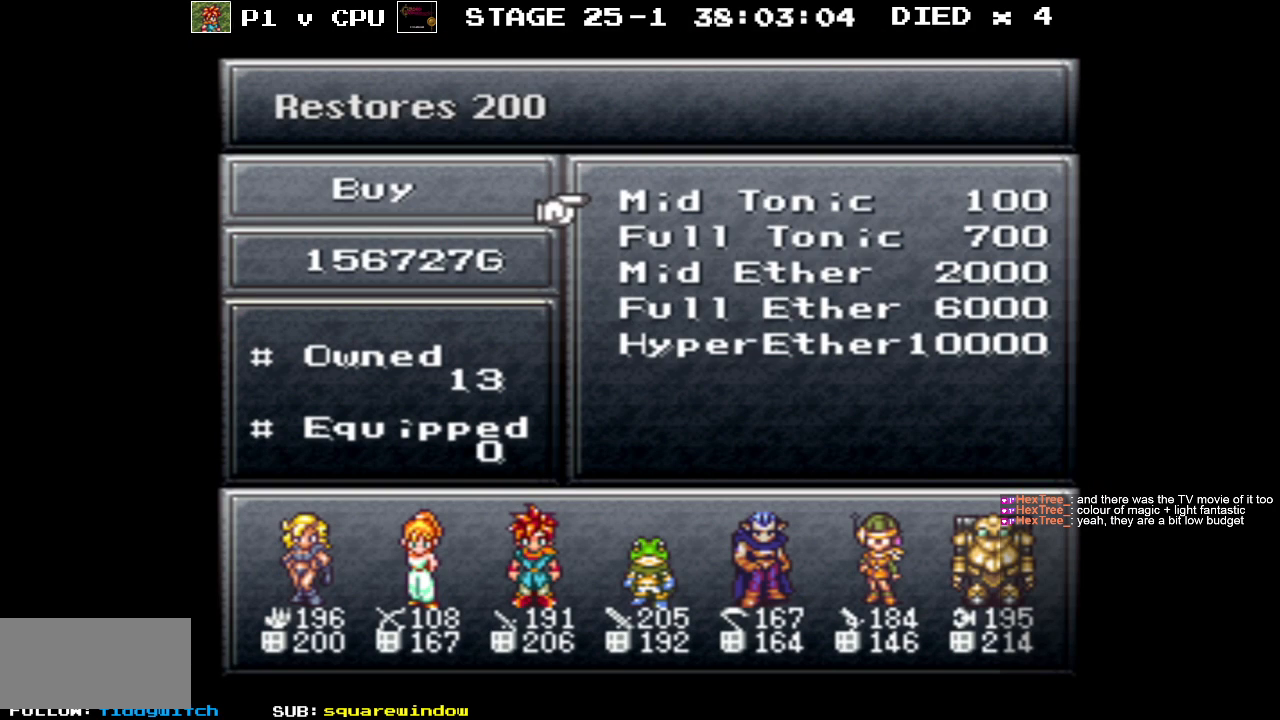
{"buttons": [], "events": []}
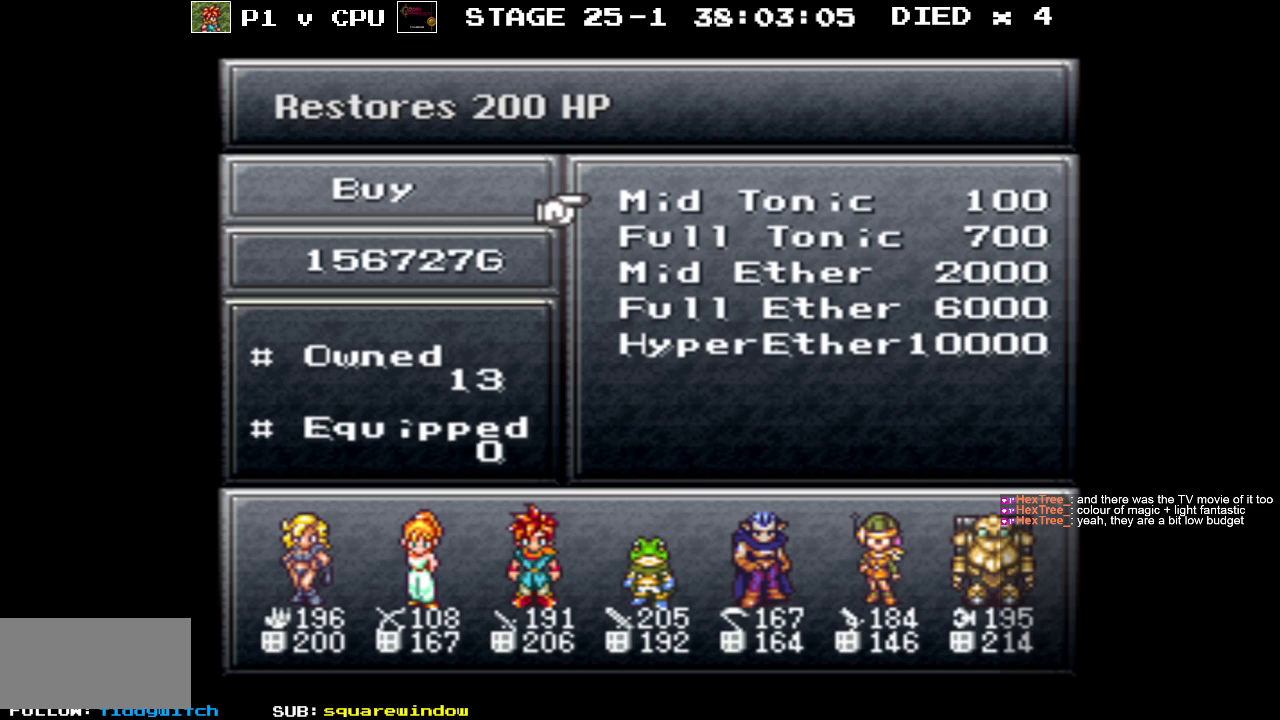
{"buttons": [], "events": []}
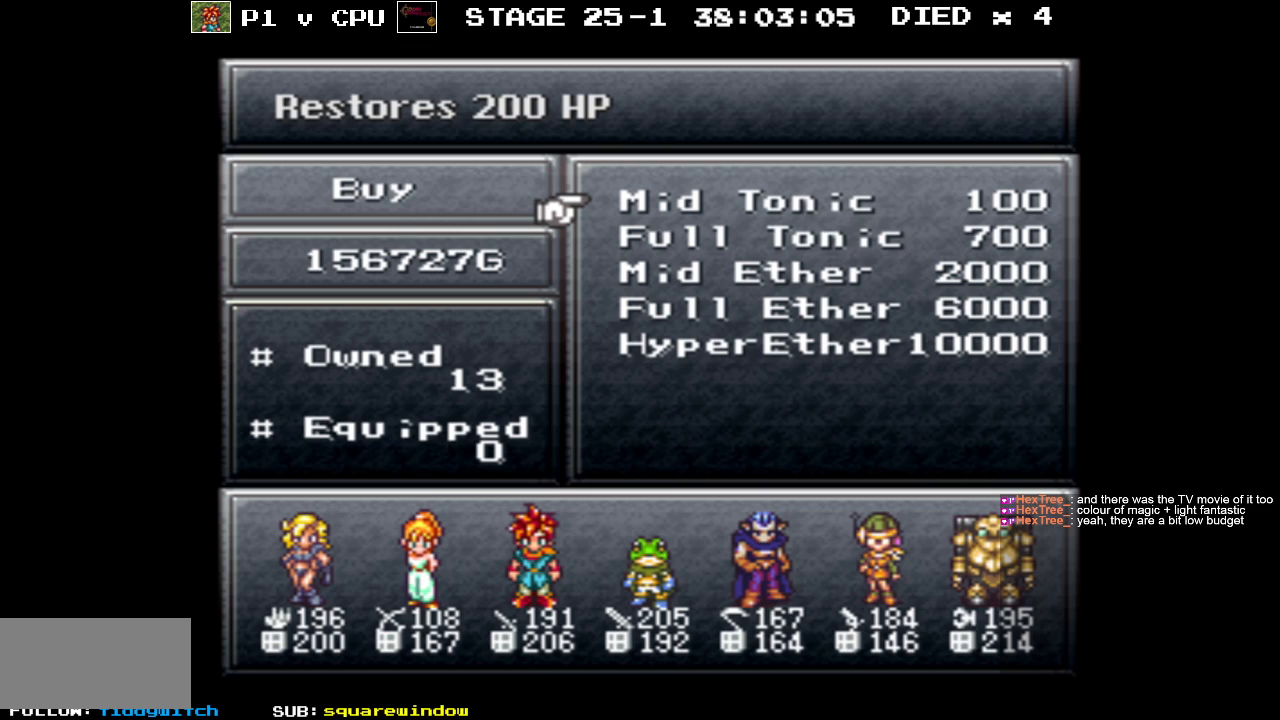
{"buttons": [], "events": []}
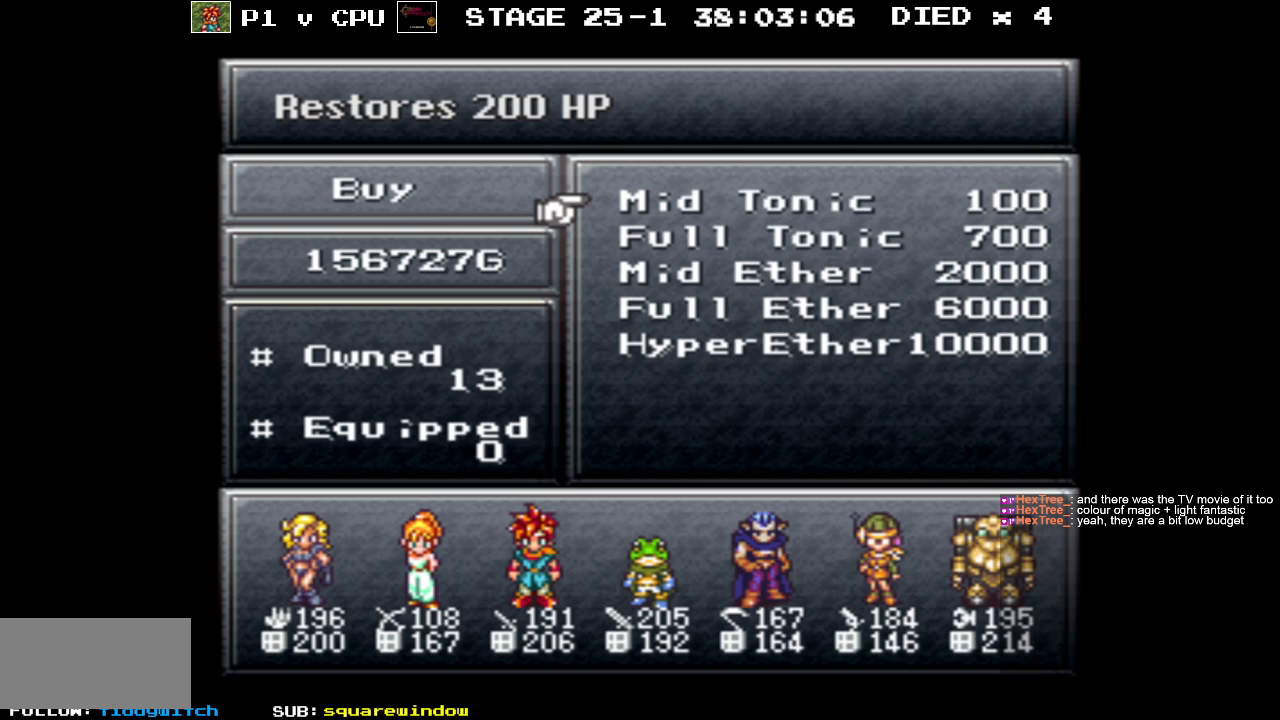
{"buttons": [], "events": []}
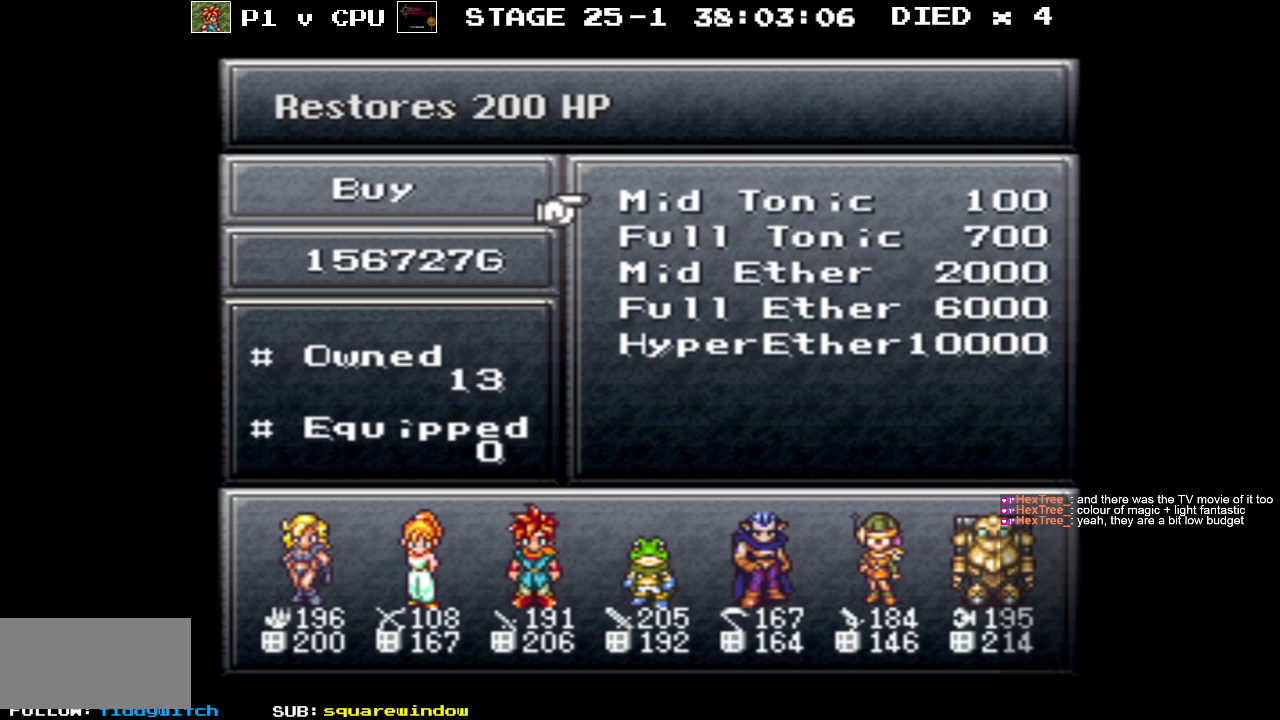
{"buttons": ["DPAD_DOWN"], "events": [[183, "DPAD_DOWN", "down"], [283, "DPAD_DOWN", "up"], [433, "DPAD_DOWN", "down"]]}
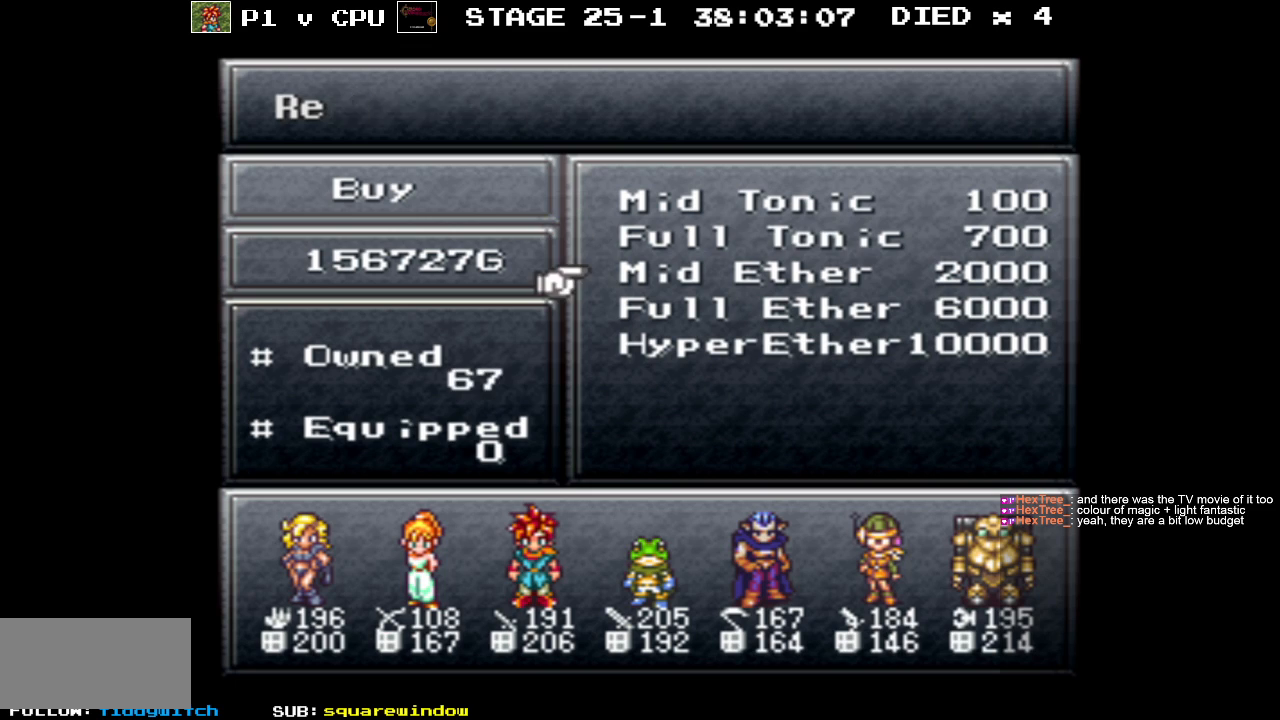
{"buttons": [], "events": [[17, "DPAD_DOWN", "up"], [117, "DPAD_DOWN", "down"], [233, "DPAD_DOWN", "up"]]}
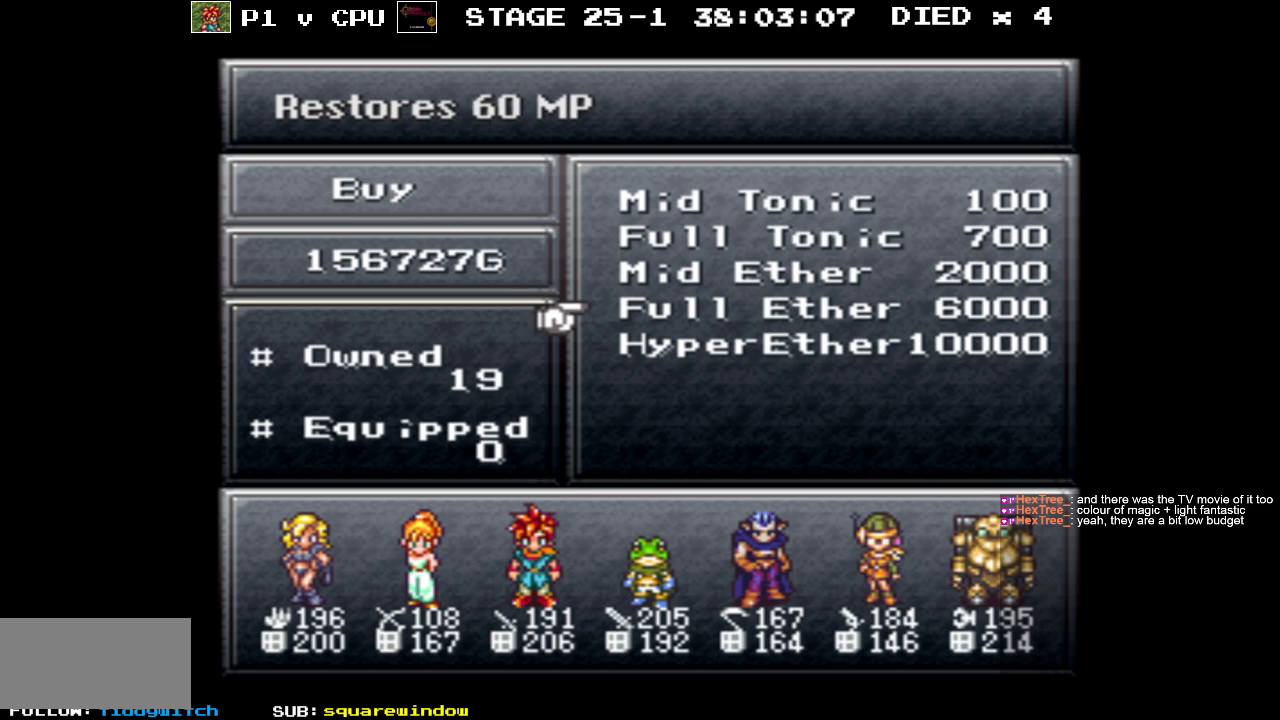
{"buttons": [], "events": []}
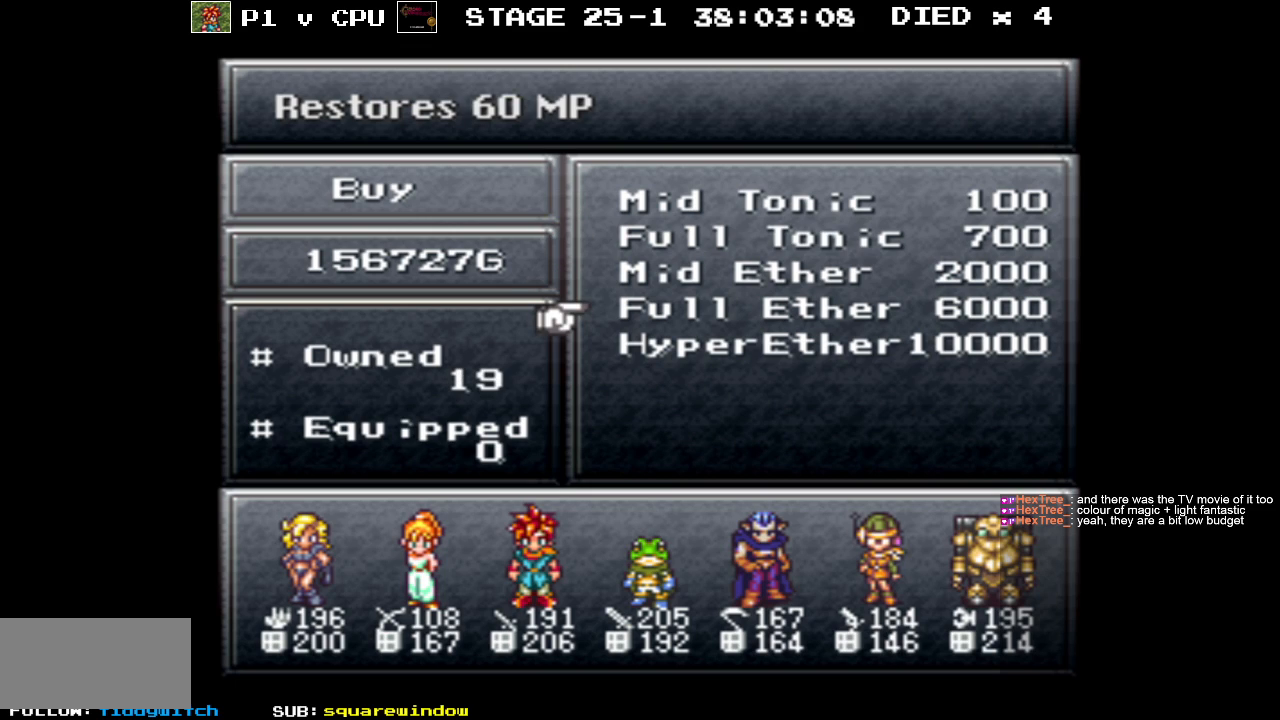
{"buttons": [], "events": []}
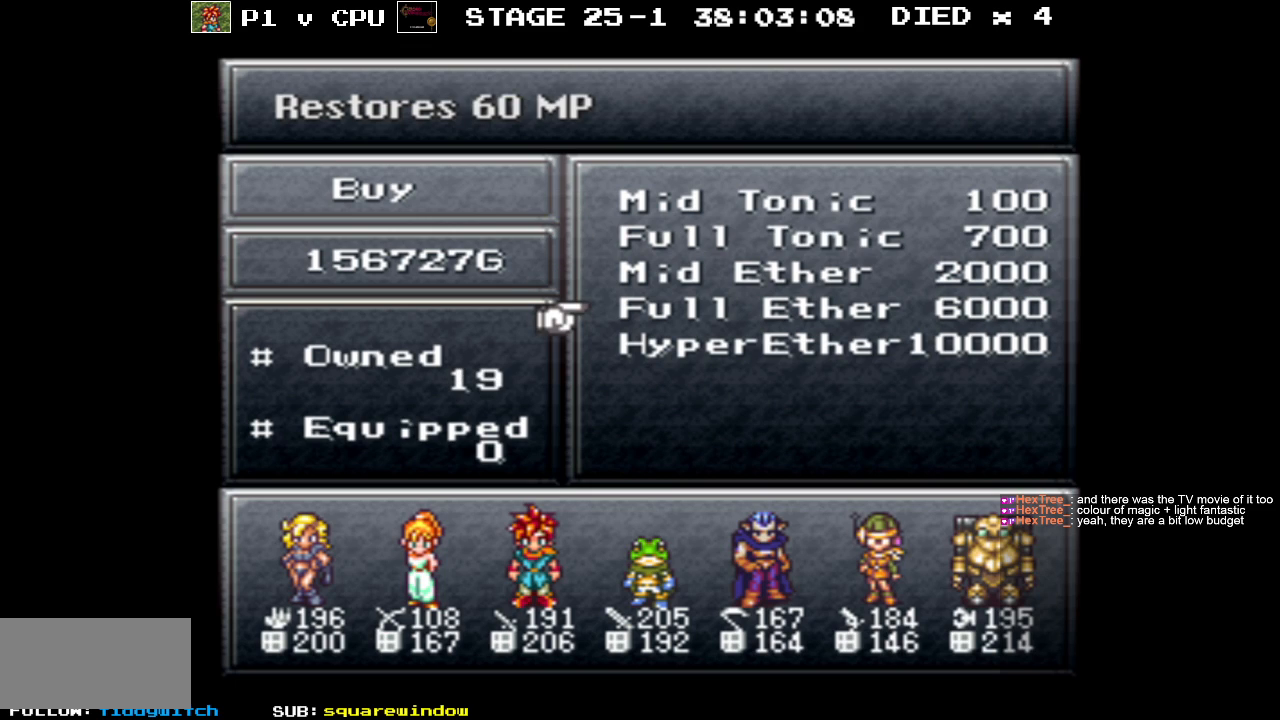
{"buttons": [], "events": []}
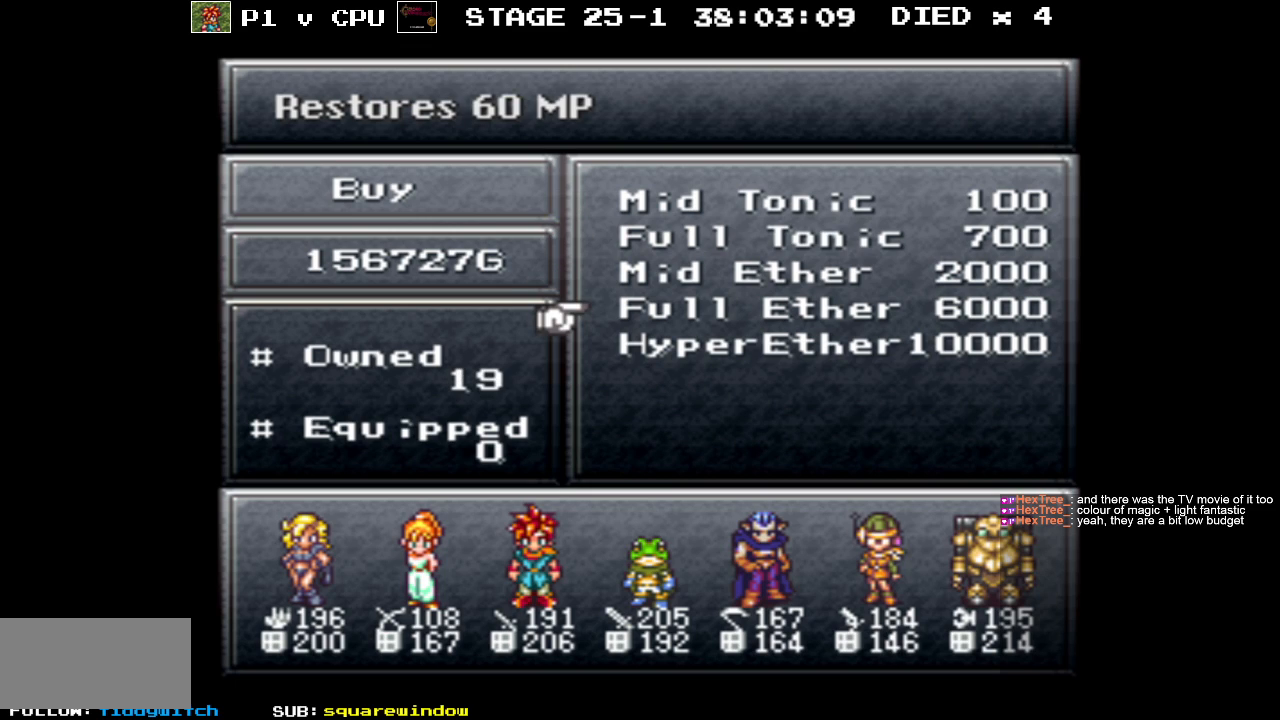
{"buttons": [], "events": [[200, "DPAD_DOWN", "down"], [300, "DPAD_DOWN", "up"]]}
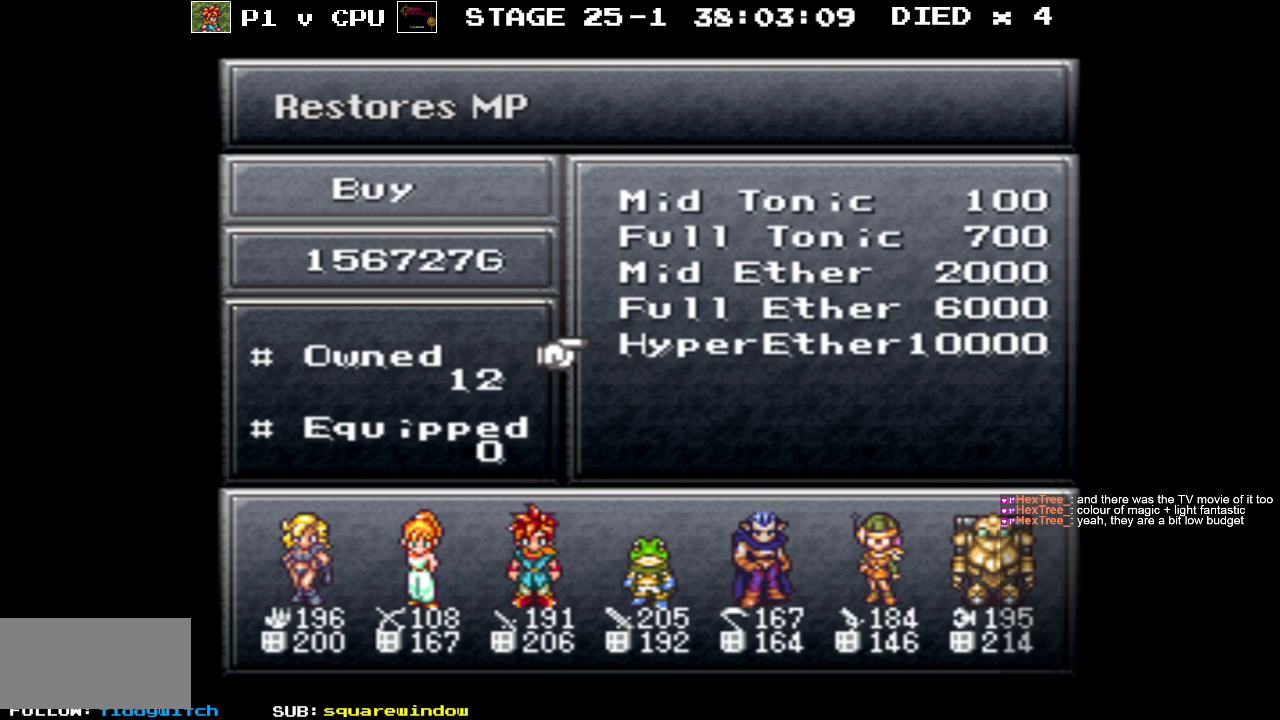
{"buttons": [], "events": [[167, "DPAD_UP", "down"], [267, "DPAD_UP", "up"]]}